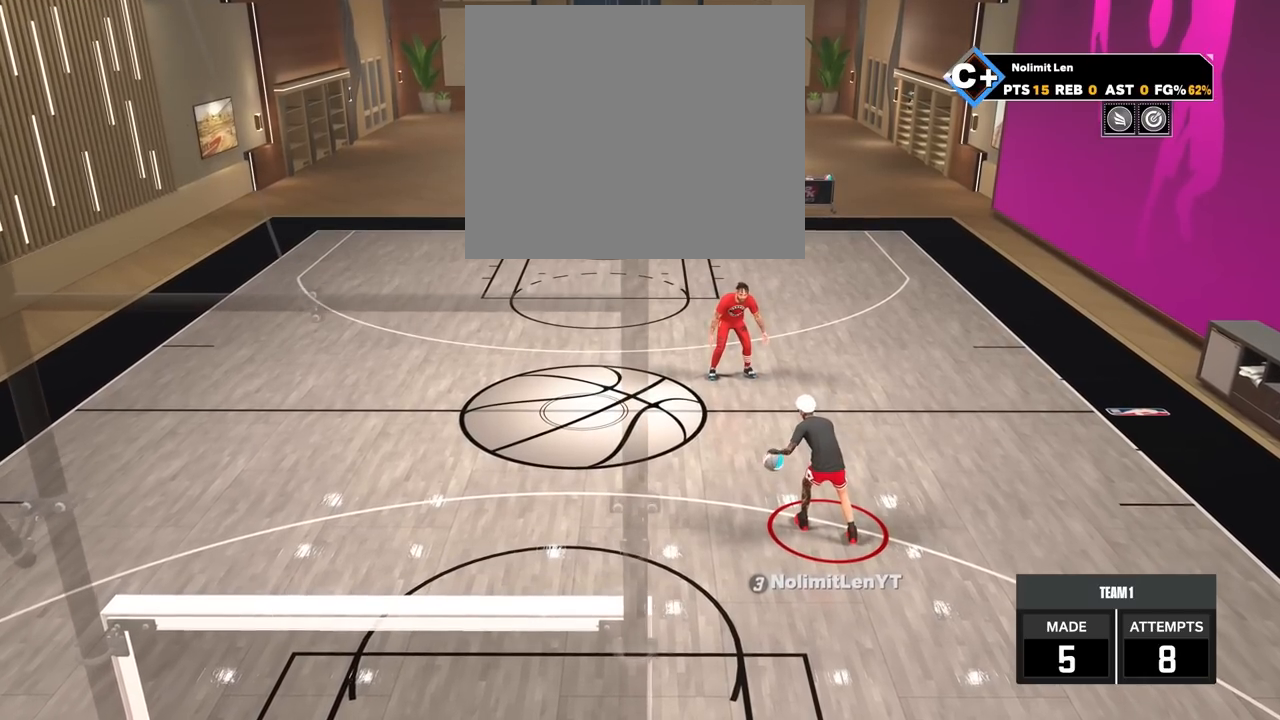
Gameplay with a controller (PlayStation layout); each line is a JSON object with the inputs held at the frame after it. "events" lists button and stick changes between this image and that frame as [ms after this image, input, new state], when the widget could be followed in between.
{"buttons": ["R2"], "left_stick": "center", "right_stick": "center", "events": []}
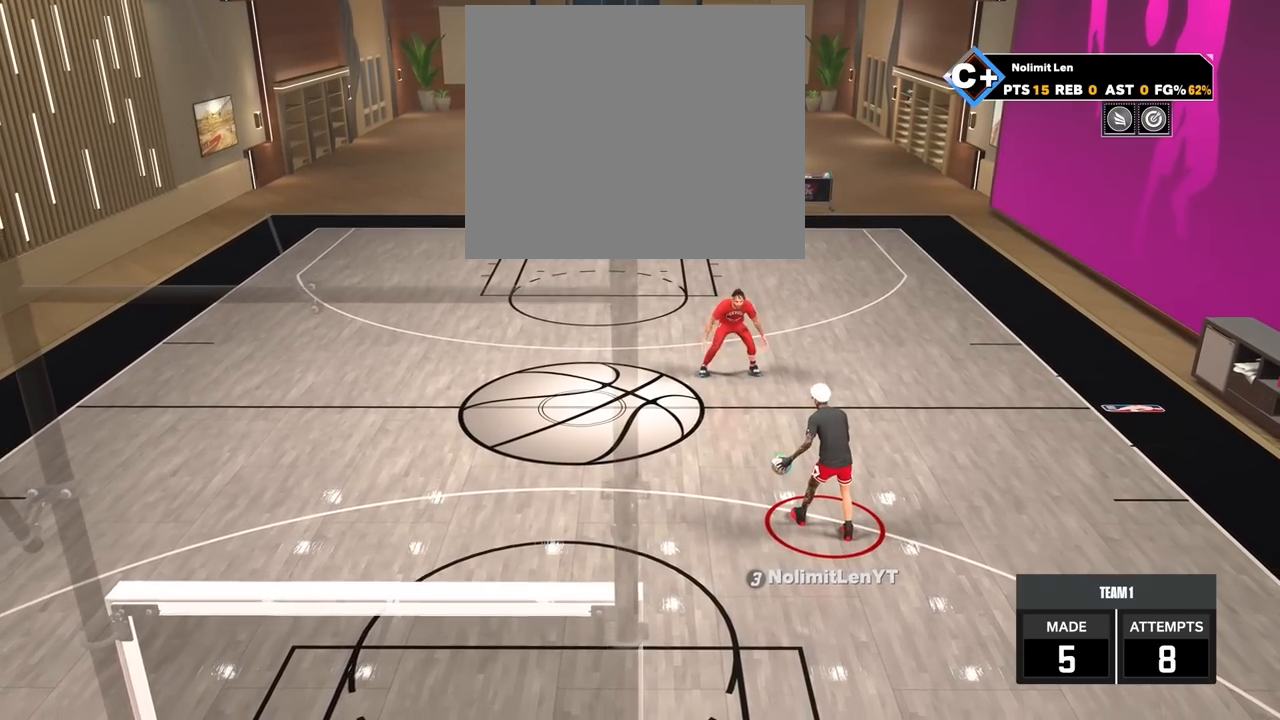
{"buttons": ["R2"], "left_stick": "center", "right_stick": "center", "events": []}
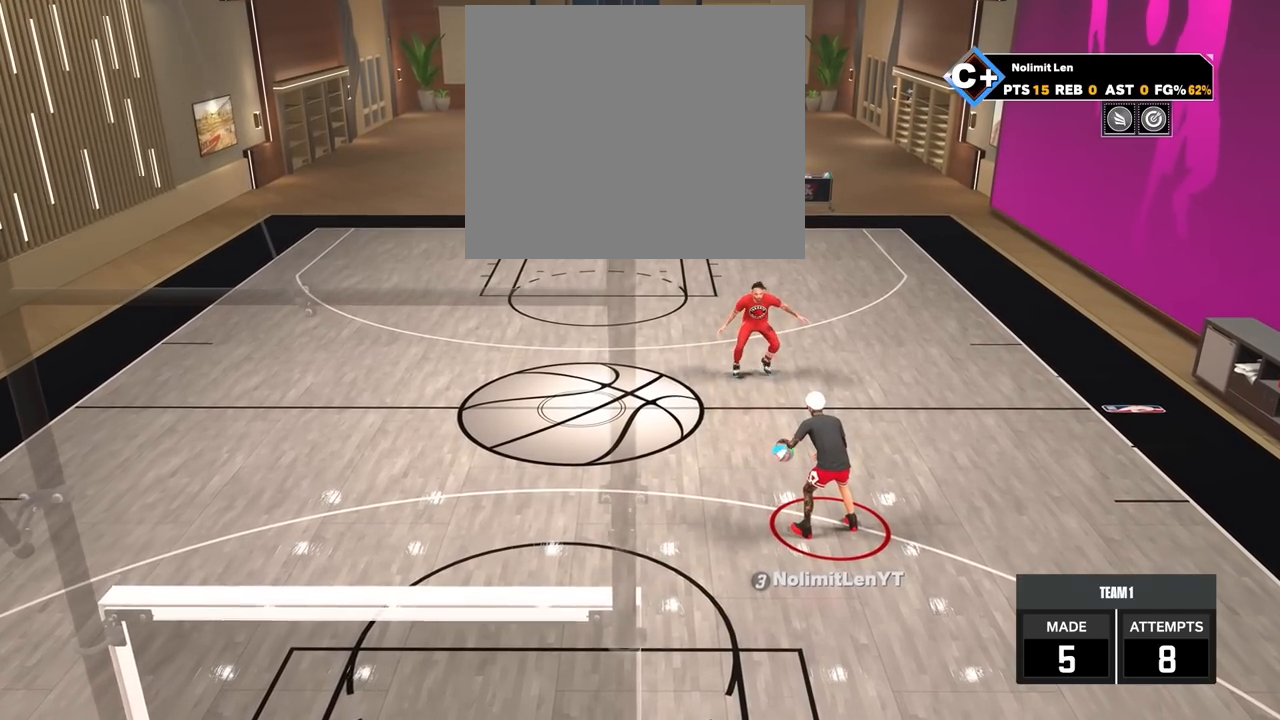
{"buttons": ["R2"], "left_stick": "center", "right_stick": "center", "events": []}
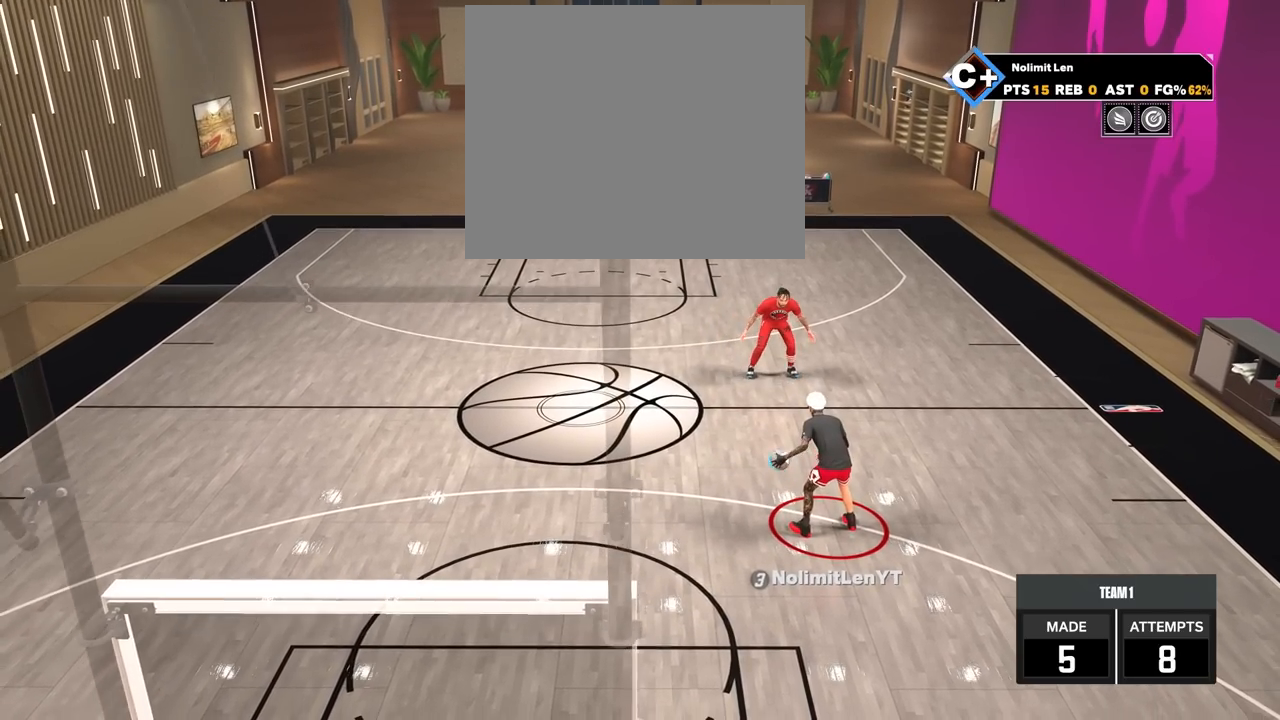
{"buttons": ["R2"], "left_stick": "center", "right_stick": "center", "events": []}
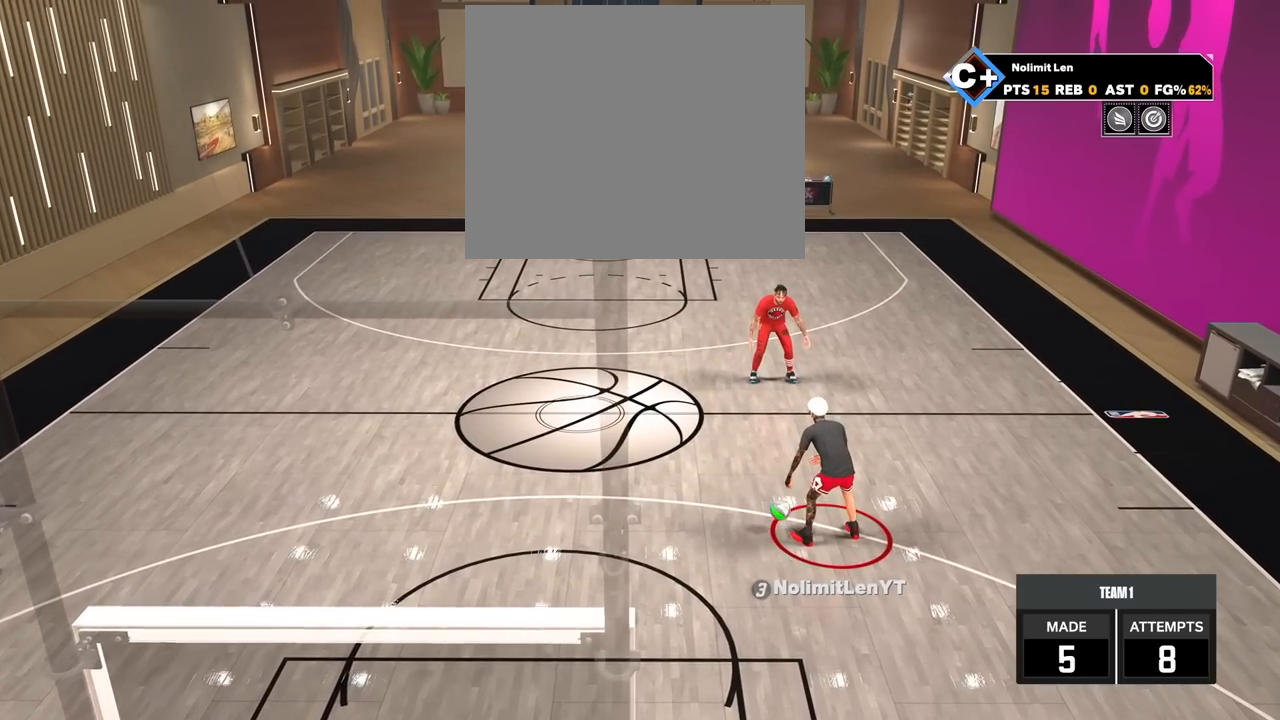
{"buttons": ["R2"], "left_stick": "center", "right_stick": "center", "events": []}
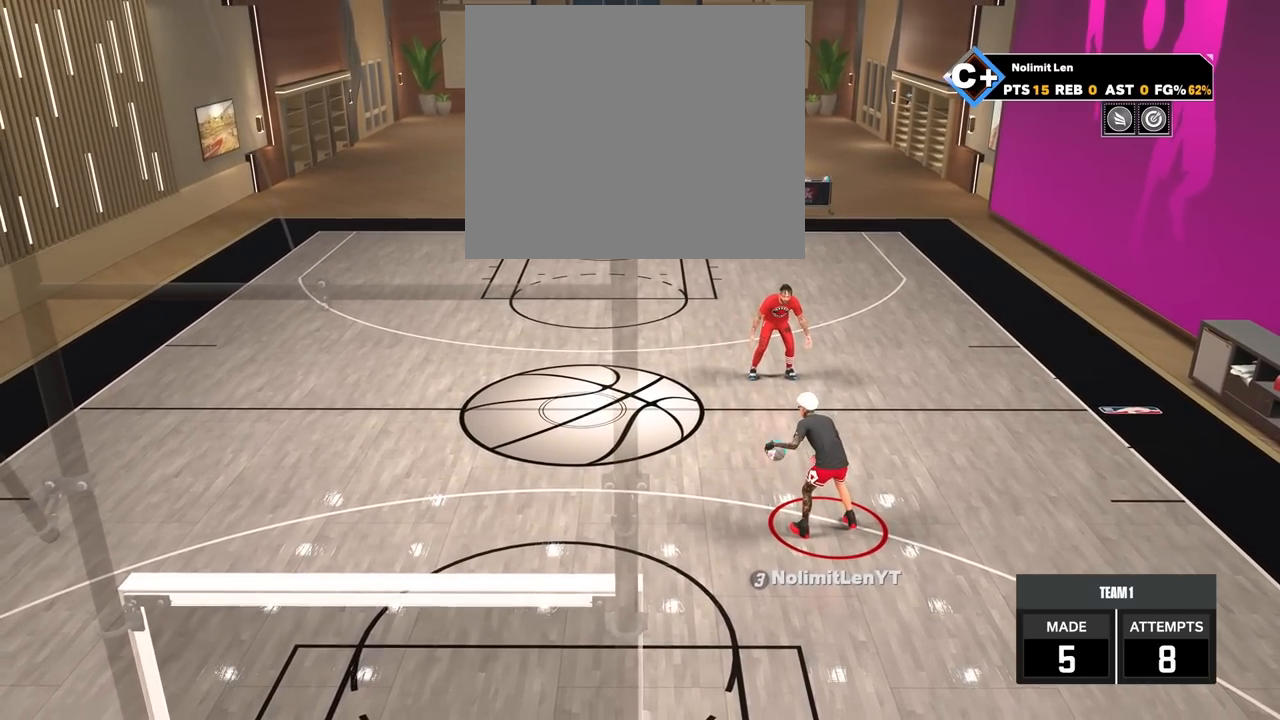
{"buttons": ["R2"], "left_stick": "center", "right_stick": "up-right", "events": [[467, "right_stick", "up-right"]]}
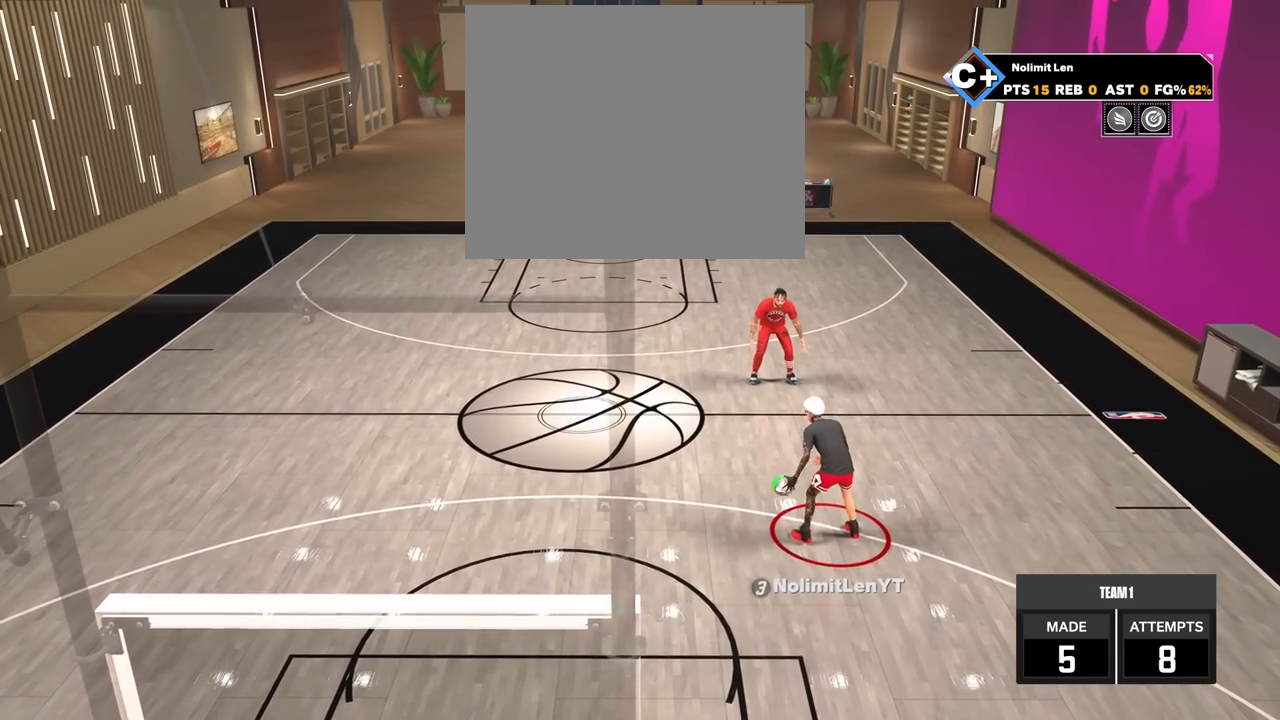
{"buttons": ["R2"], "left_stick": "center", "right_stick": "center", "events": [[17, "right_stick", "center"], [117, "left_stick", "left"], [267, "left_stick", "center"]]}
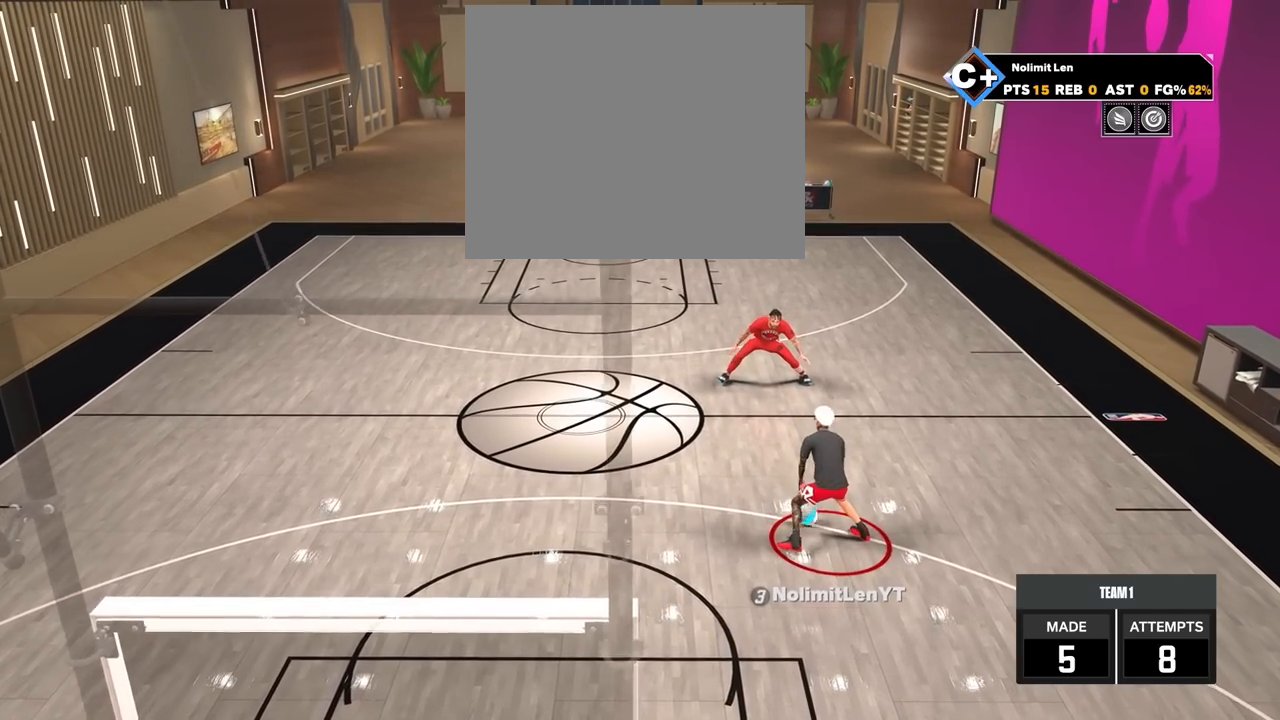
{"buttons": ["R2"], "left_stick": "center", "right_stick": "center", "events": []}
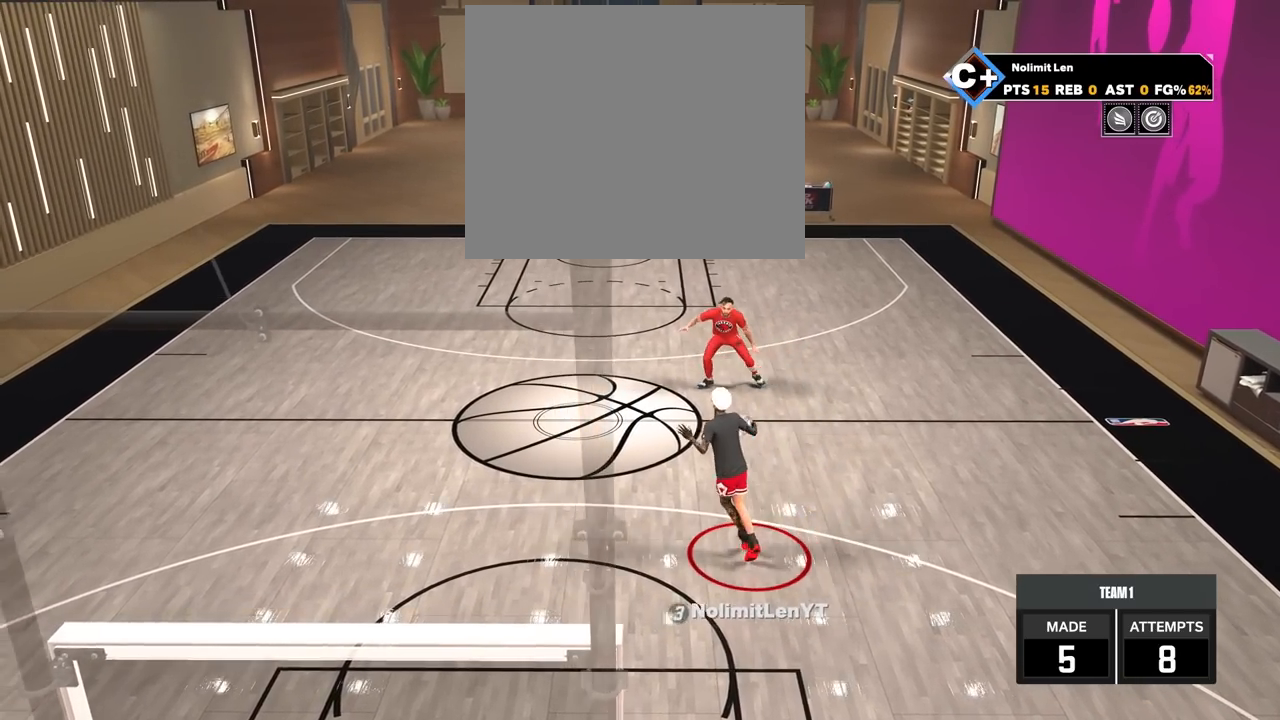
{"buttons": ["R2"], "left_stick": "center", "right_stick": "center", "events": []}
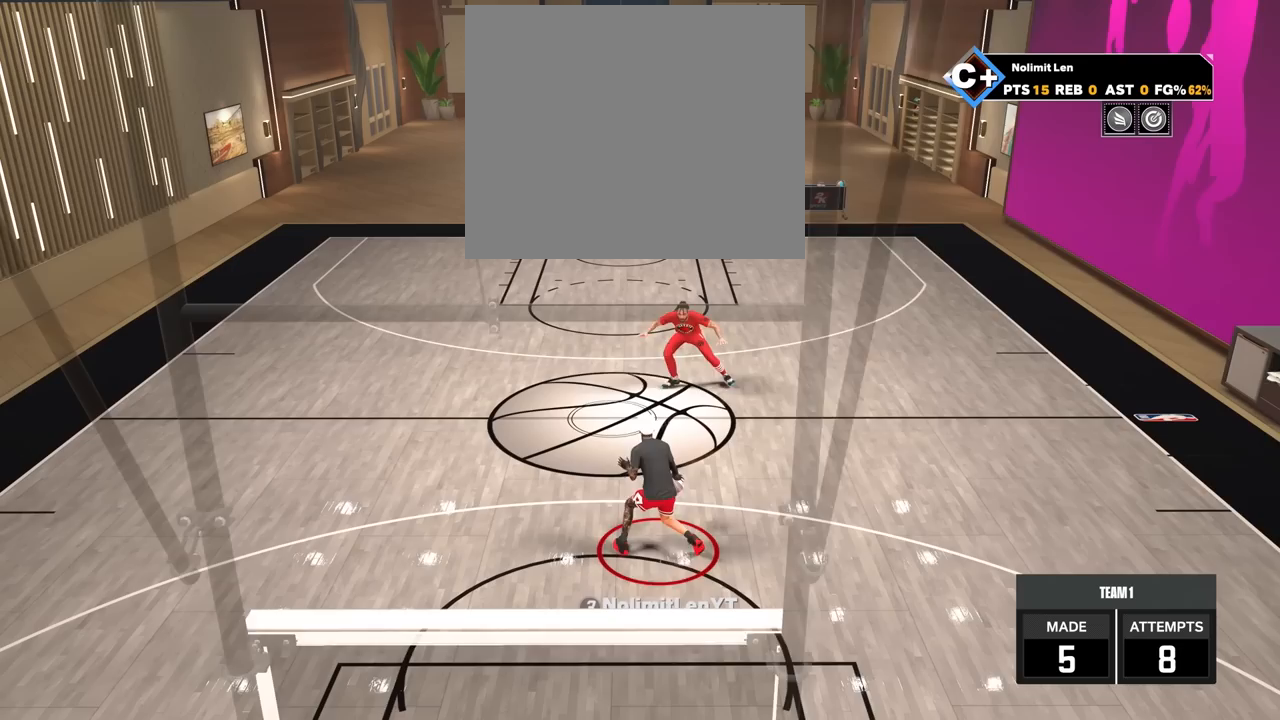
{"buttons": ["R2"], "left_stick": "center", "right_stick": "center", "events": []}
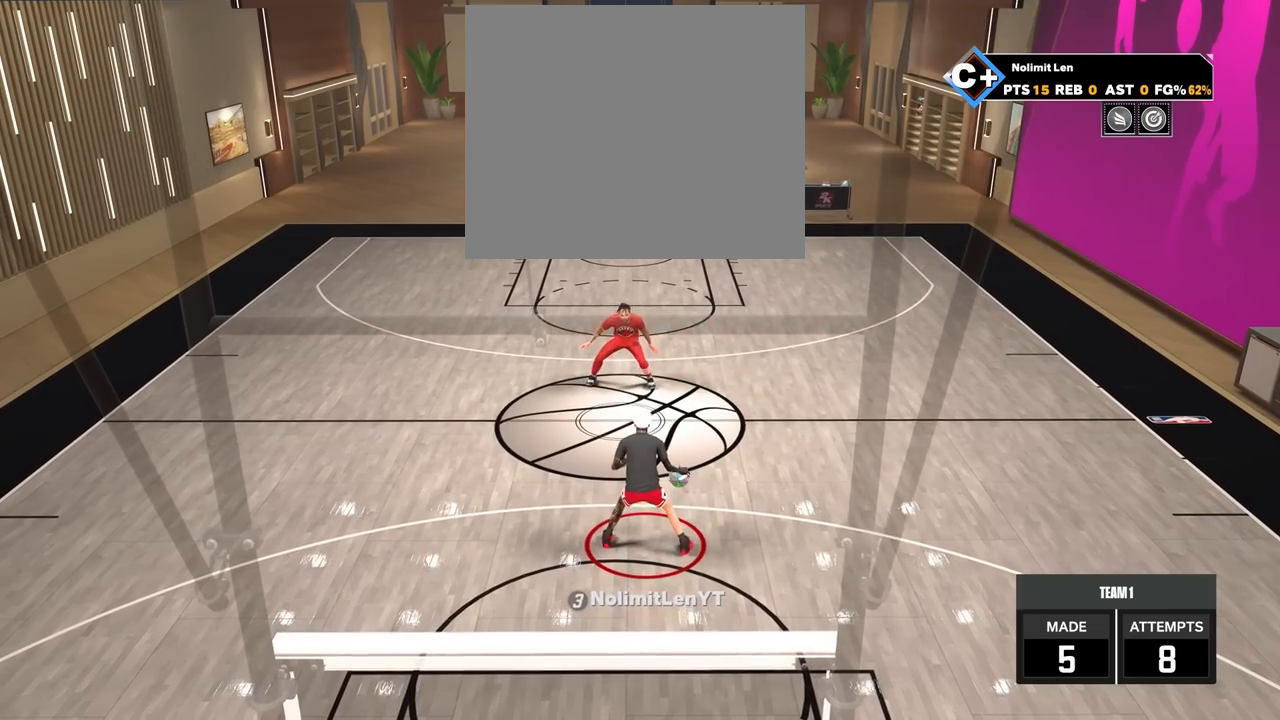
{"buttons": ["R2"], "left_stick": "center", "right_stick": "center", "events": []}
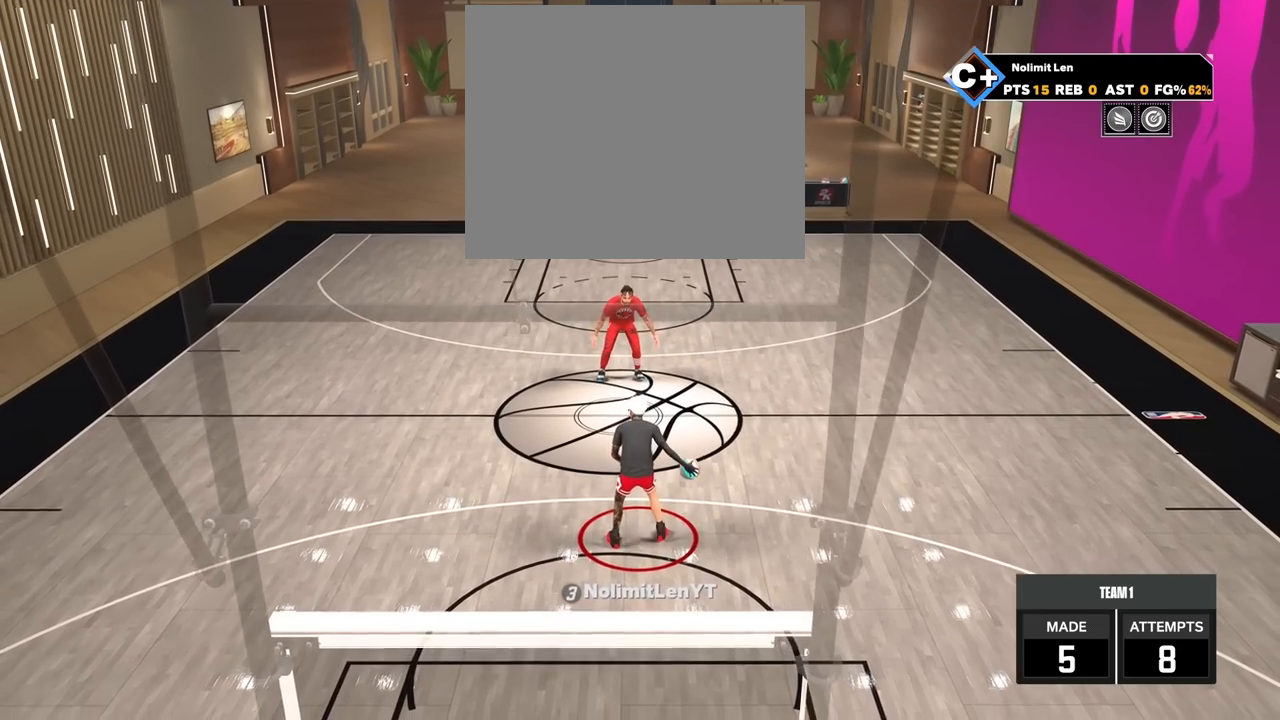
{"buttons": ["R2"], "left_stick": "center", "right_stick": "center", "events": []}
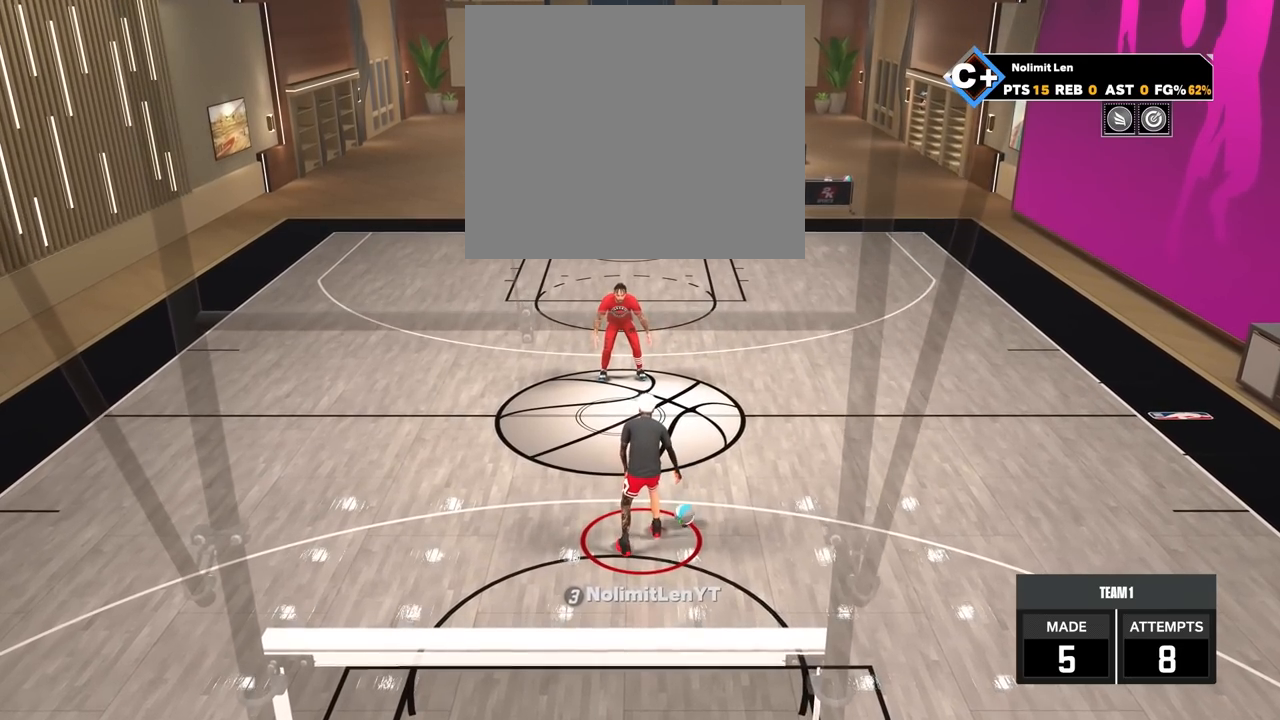
{"buttons": ["R2"], "left_stick": "center", "right_stick": "center", "events": []}
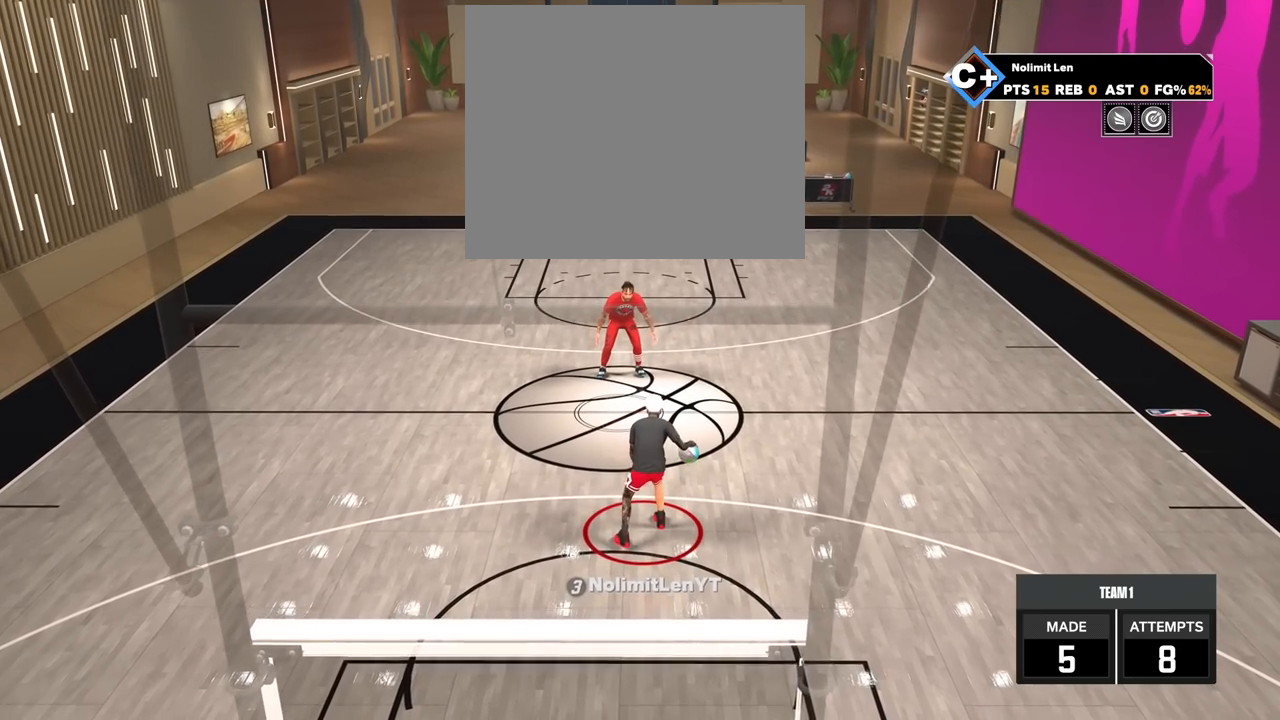
{"buttons": ["R2"], "left_stick": "center", "right_stick": "center", "events": []}
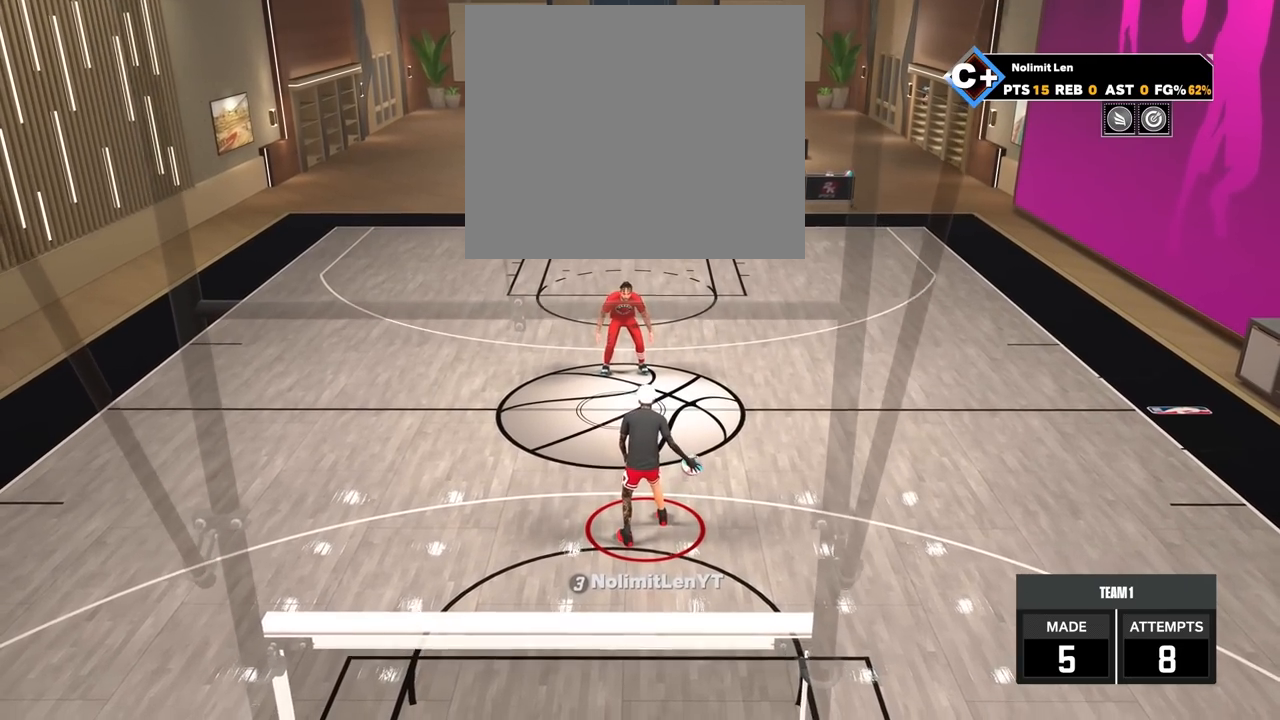
{"buttons": ["R2"], "left_stick": "center", "right_stick": "center", "events": []}
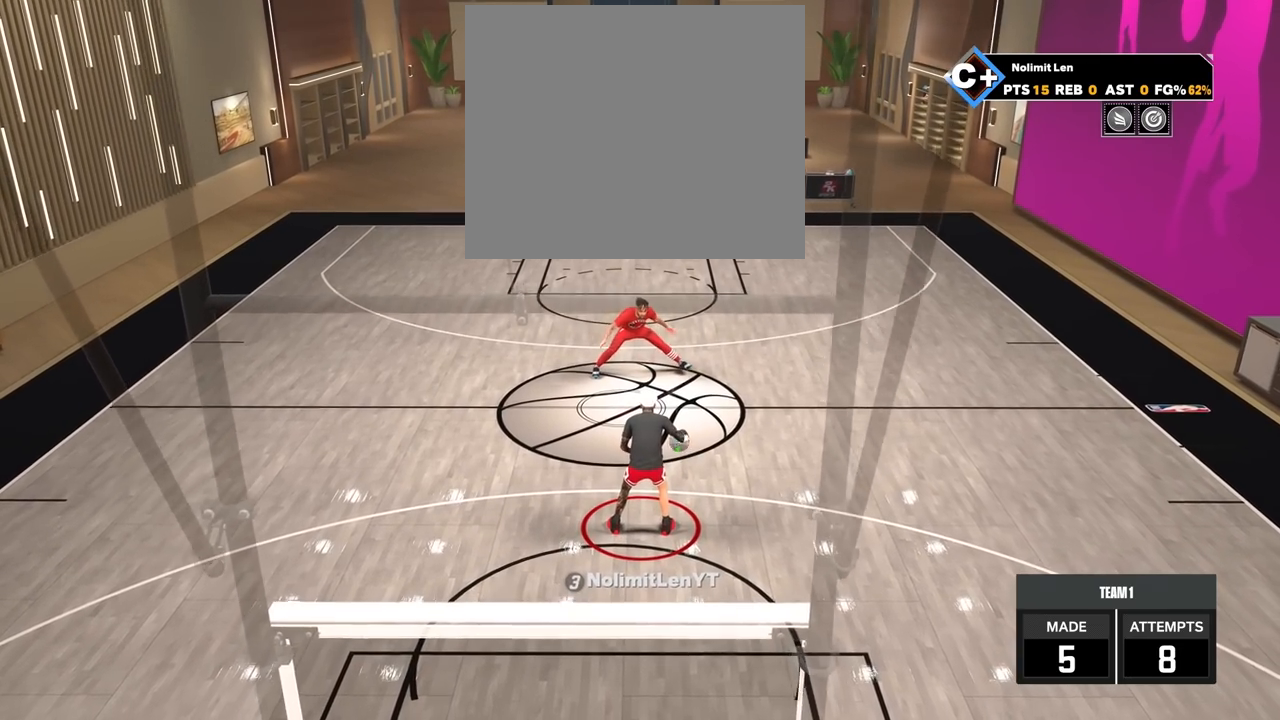
{"buttons": ["R2"], "left_stick": "center", "right_stick": "center", "events": []}
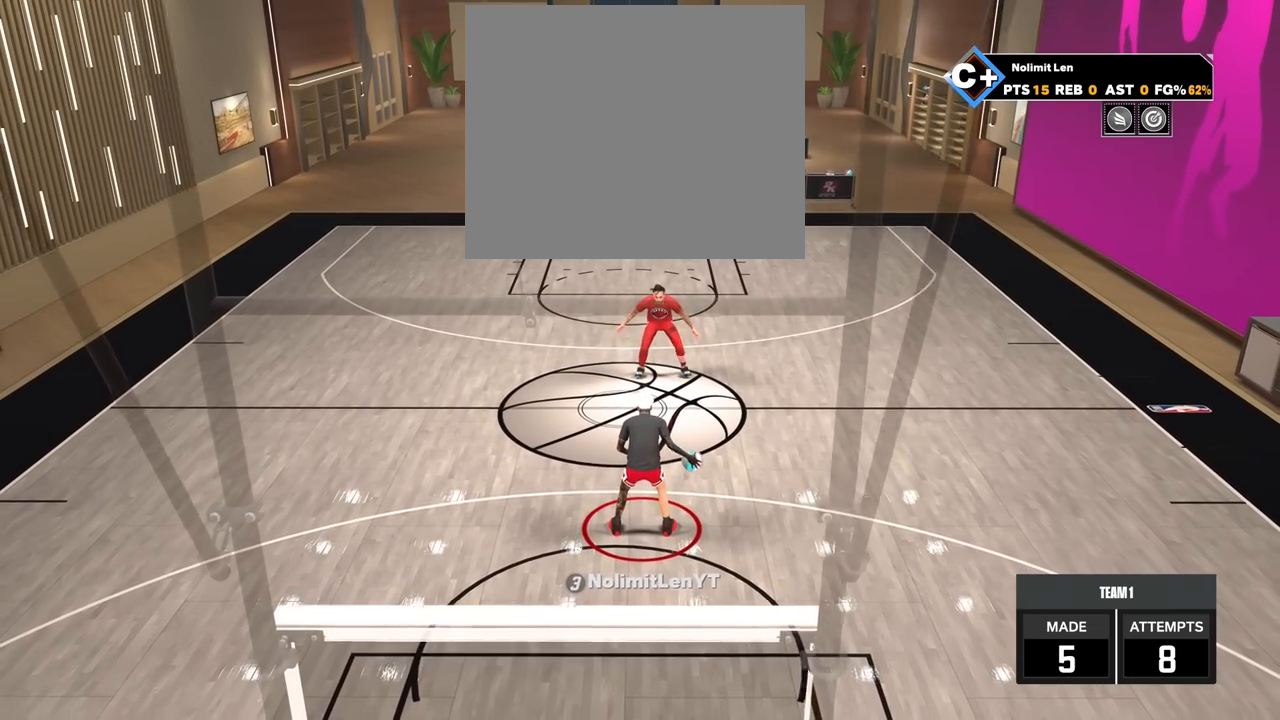
{"buttons": ["R2"], "left_stick": "center", "right_stick": "center", "events": []}
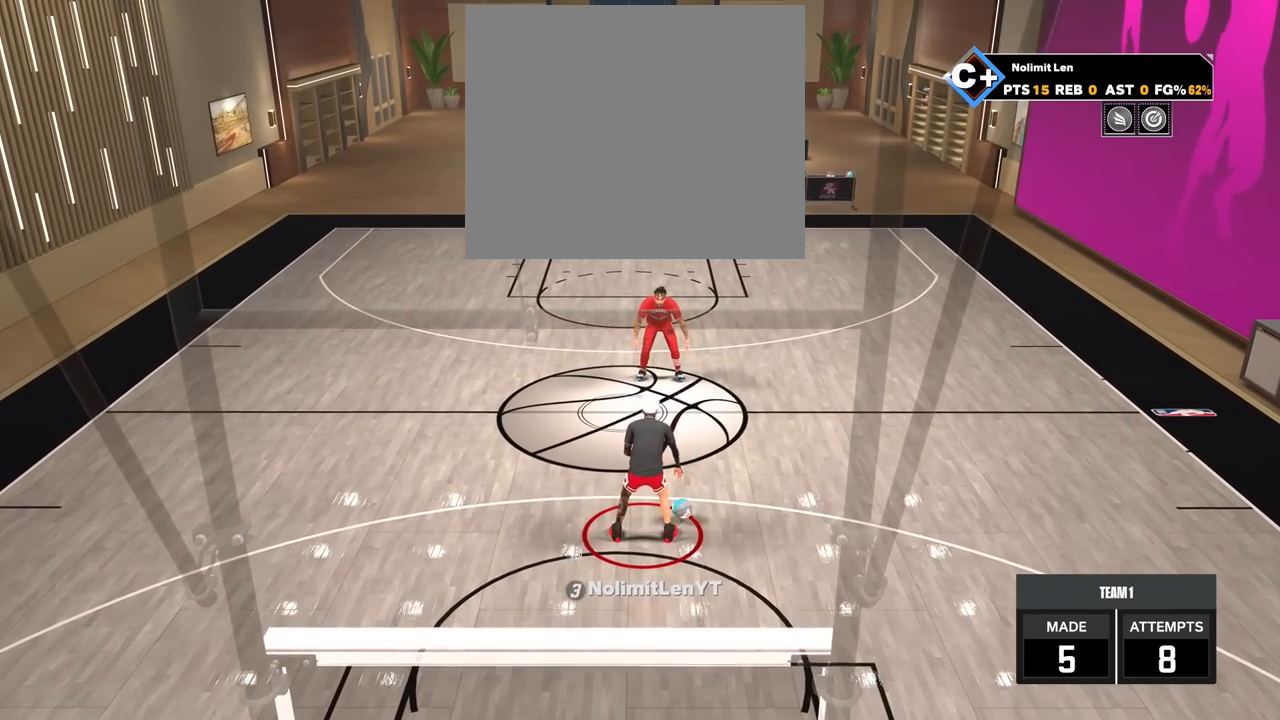
{"buttons": ["R2"], "left_stick": "center", "right_stick": "center", "events": []}
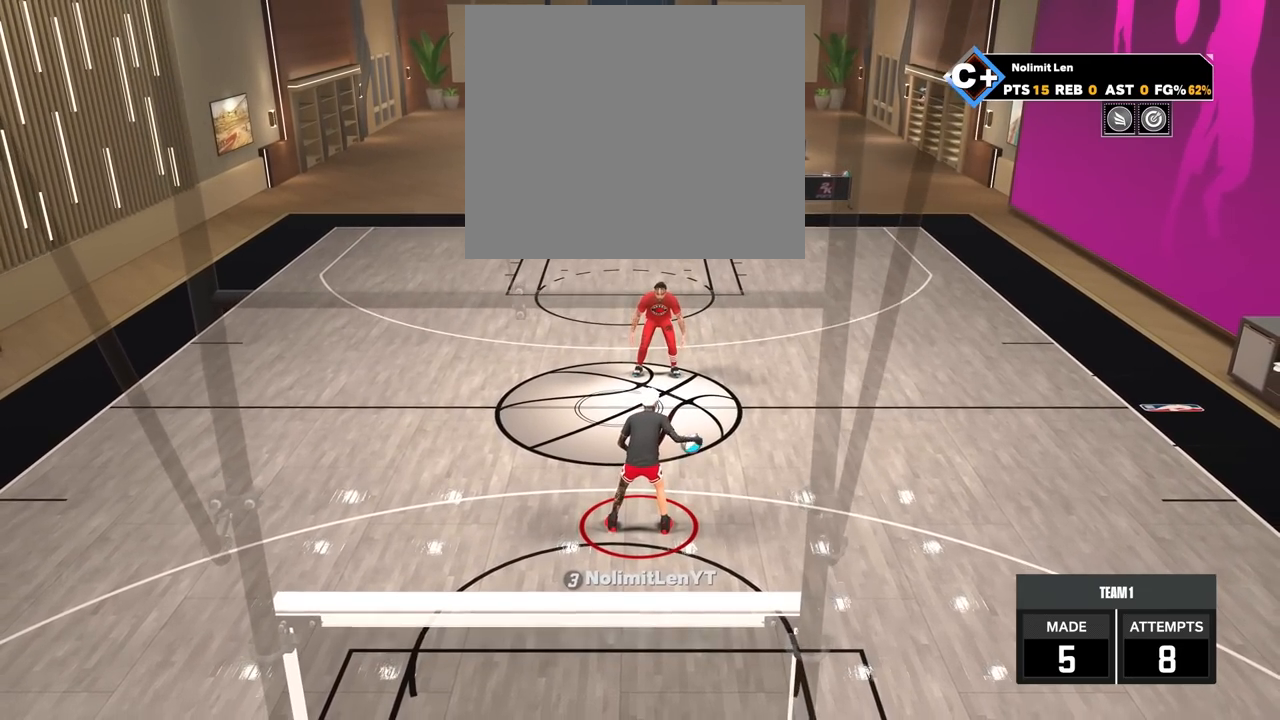
{"buttons": ["R2"], "left_stick": "down", "right_stick": "center", "events": [[233, "right_stick", "up"], [300, "right_stick", "center"], [400, "left_stick", "down"]]}
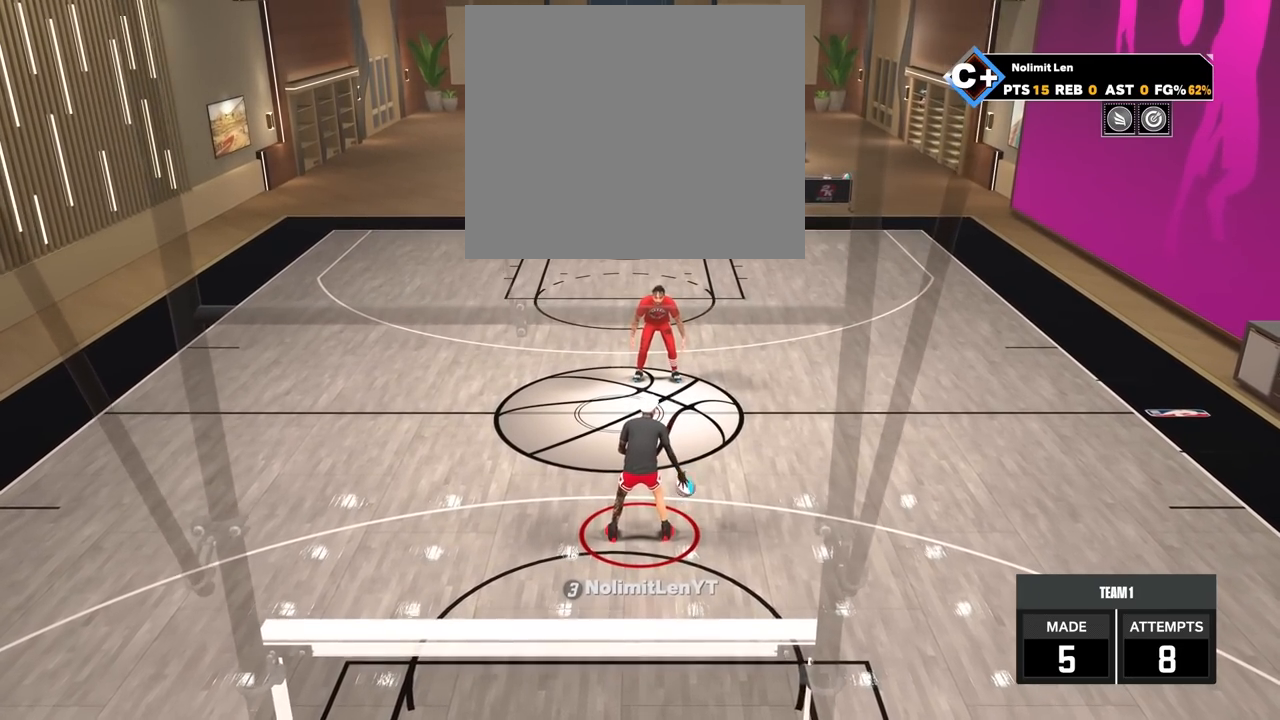
{"buttons": ["R2"], "left_stick": "center", "right_stick": "center", "events": [[67, "left_stick", "center"]]}
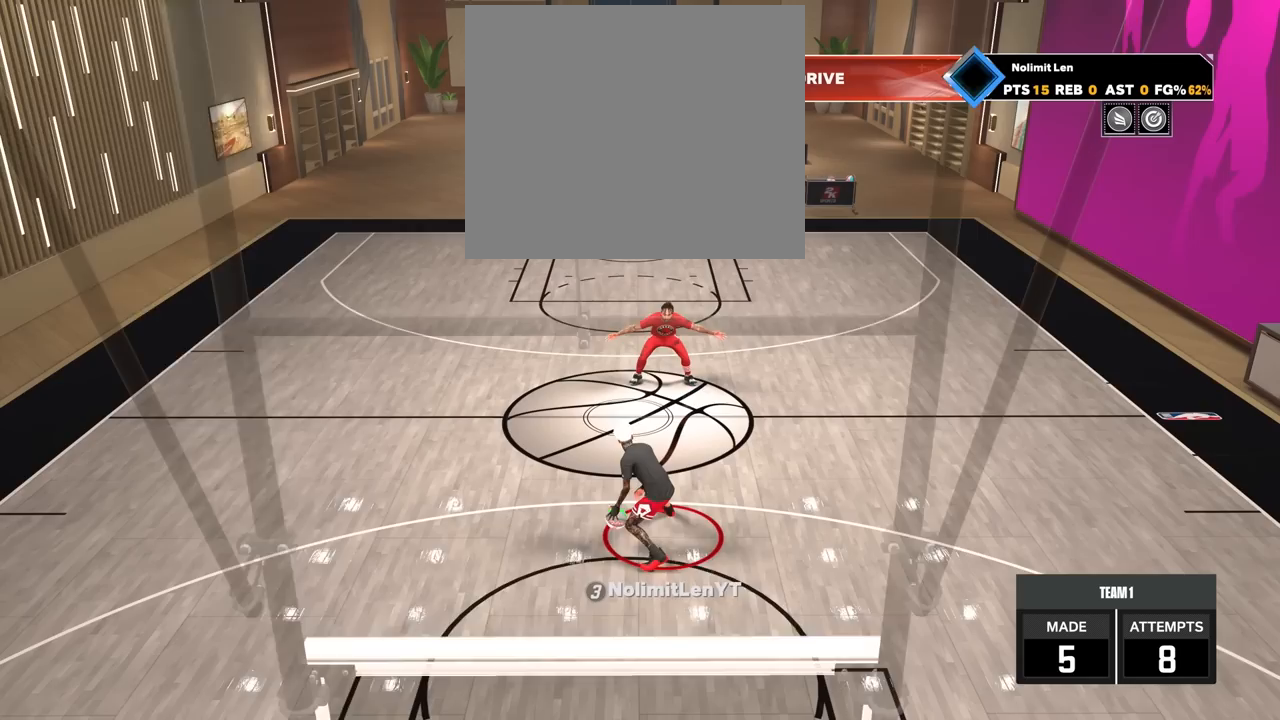
{"buttons": ["R2"], "left_stick": "center", "right_stick": "center", "events": []}
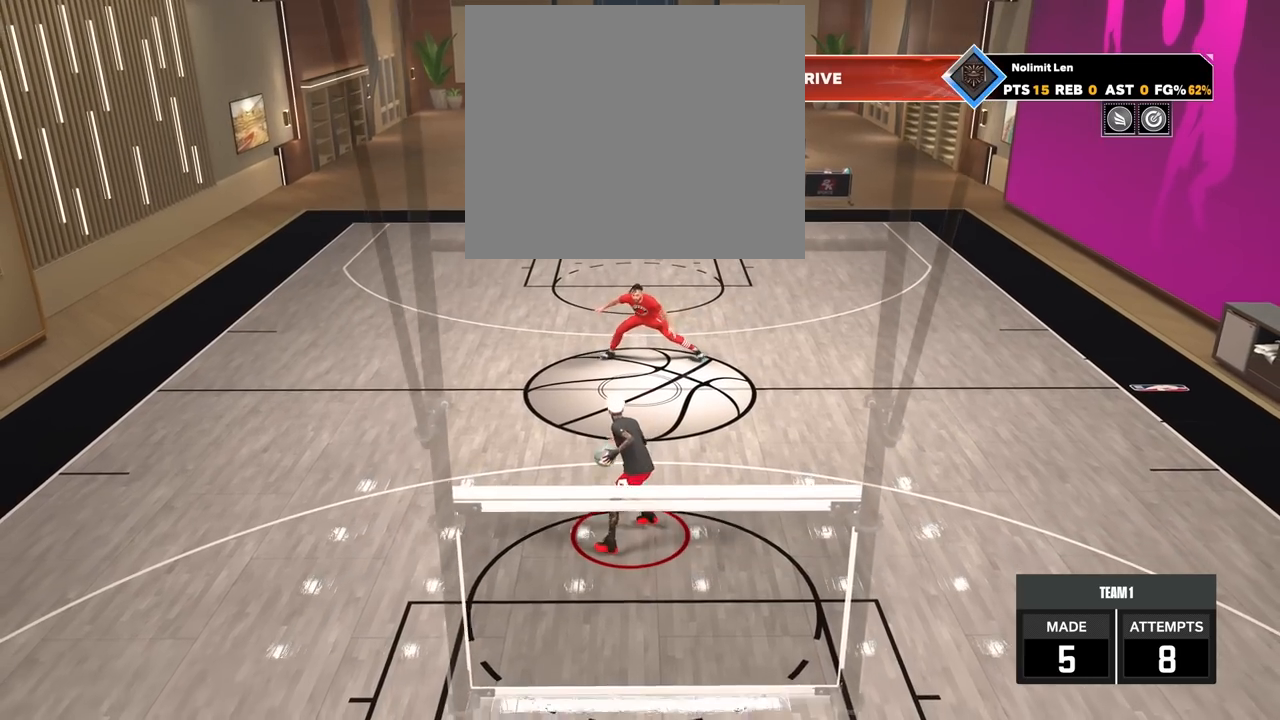
{"buttons": ["R2"], "left_stick": "center", "right_stick": "center", "events": []}
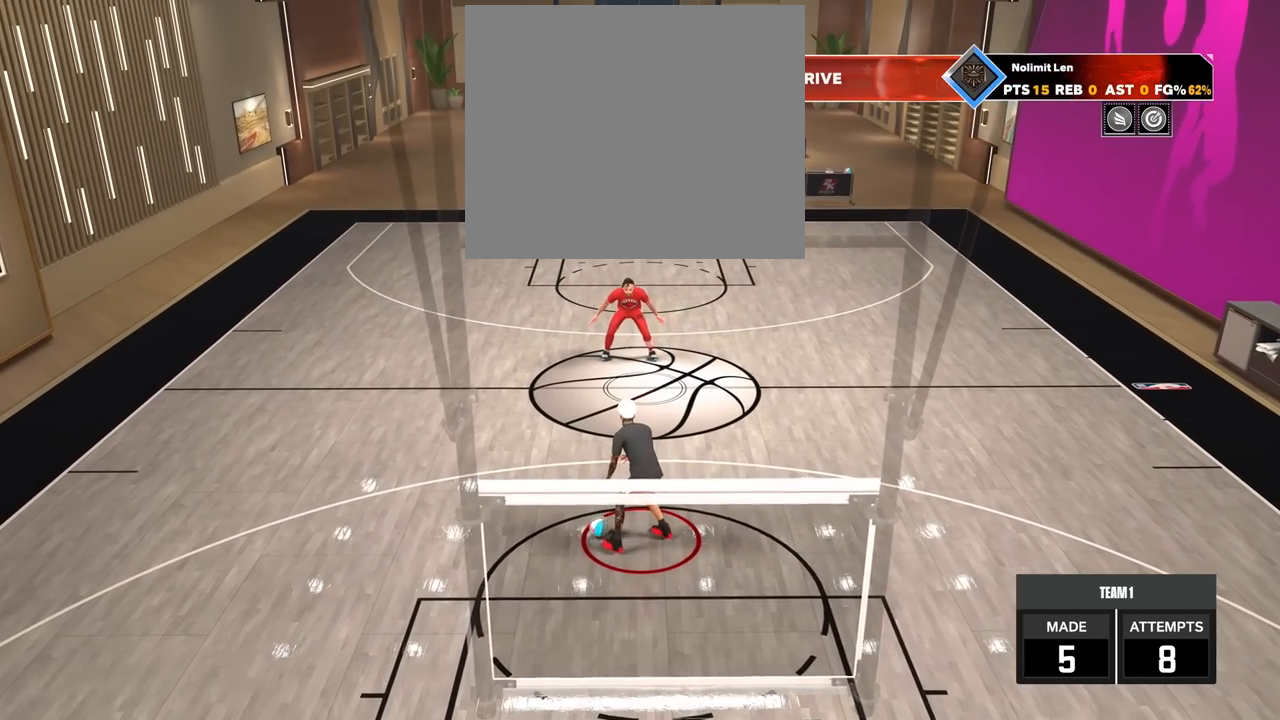
{"buttons": ["R2"], "left_stick": "center", "right_stick": "center", "events": []}
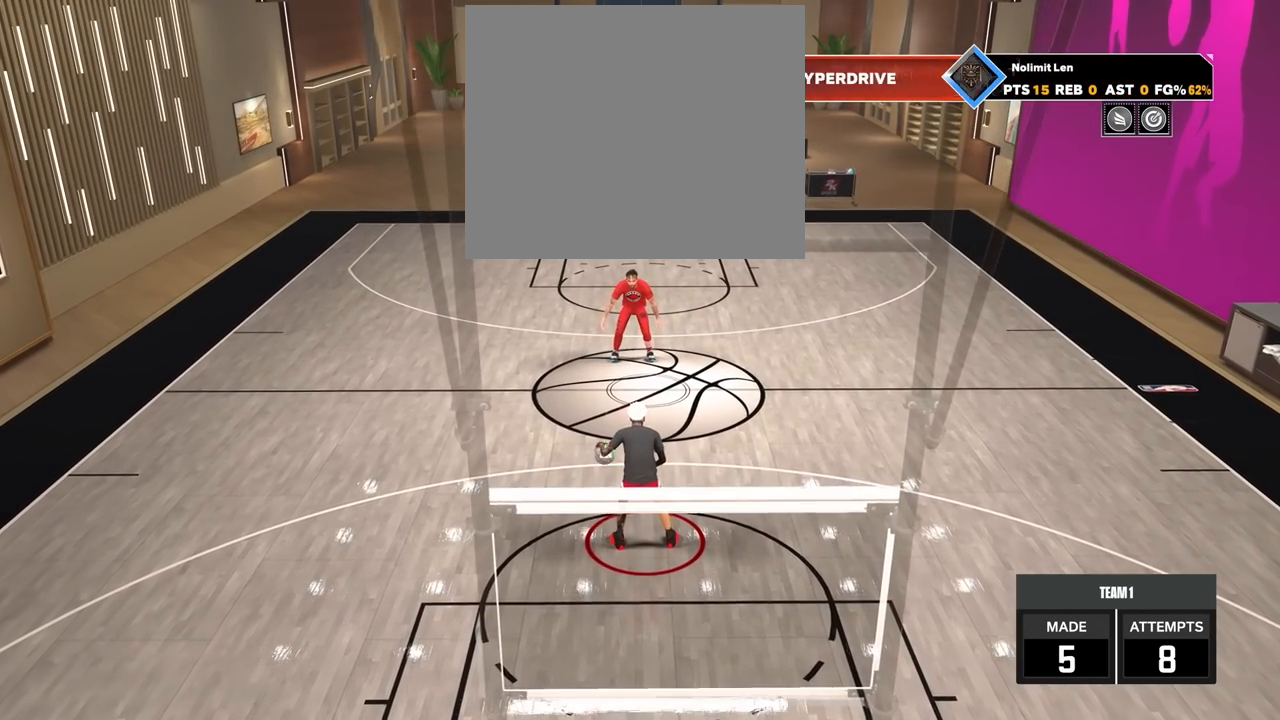
{"buttons": ["R2"], "left_stick": "center", "right_stick": "center", "events": []}
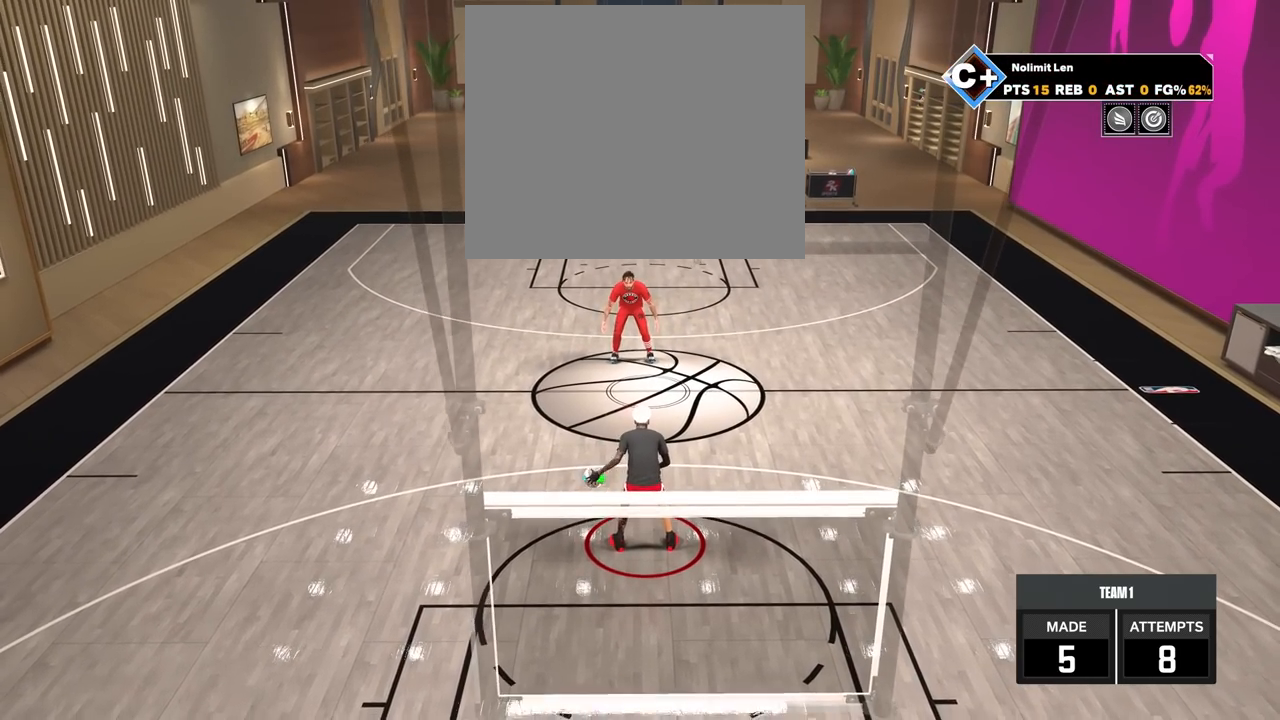
{"buttons": ["R2"], "left_stick": "center", "right_stick": "center", "events": []}